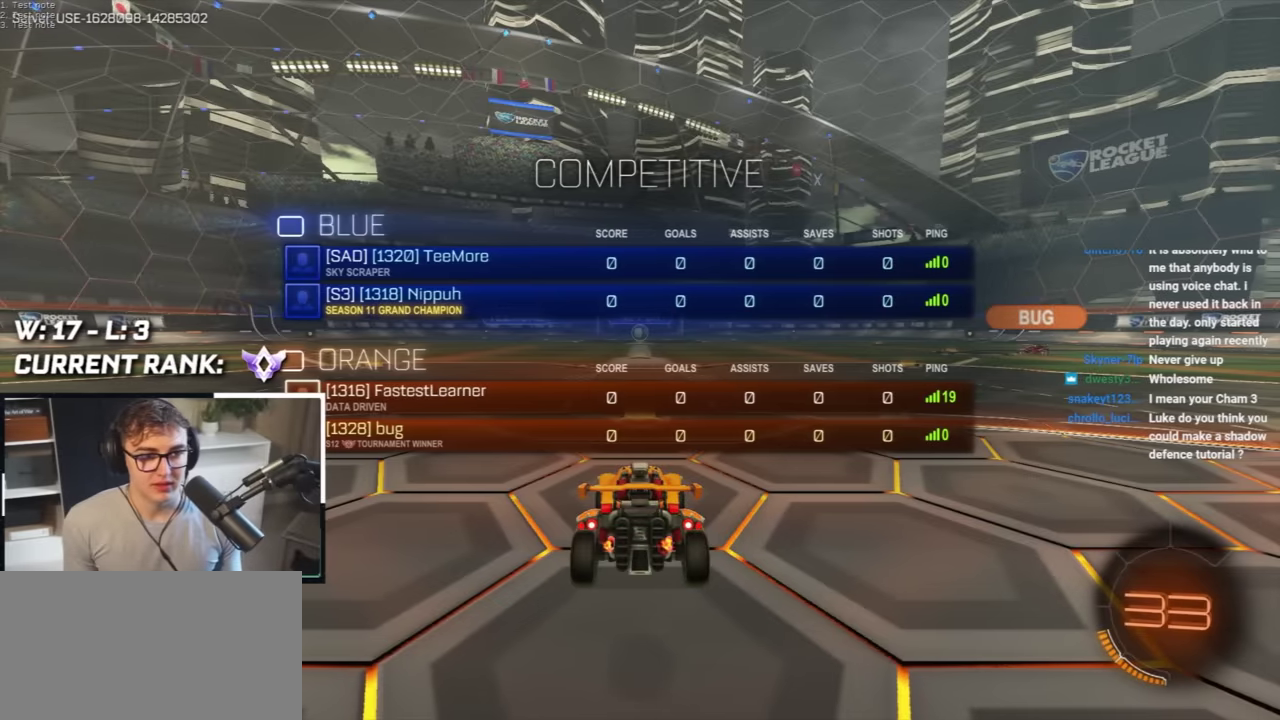
Gameplay with a controller (PlayStation layout); each line is a JSON object with the inputs held at the frame after it. "events" lists button and stick changes between this image and that frame as [ms after this image, input, new state], when the widget could be followed in between.
{"buttons": ["R2"], "left_stick": "center", "right_stick": "center", "events": []}
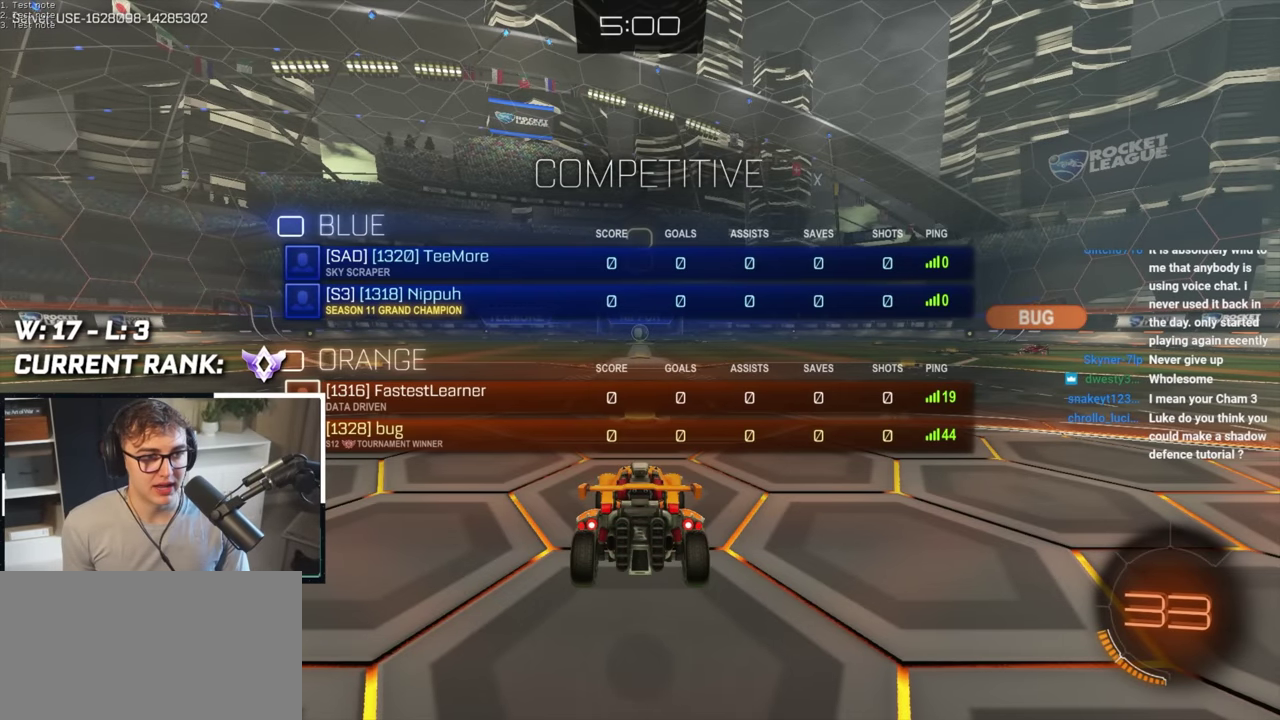
{"buttons": ["R2"], "left_stick": "center", "right_stick": "center", "events": []}
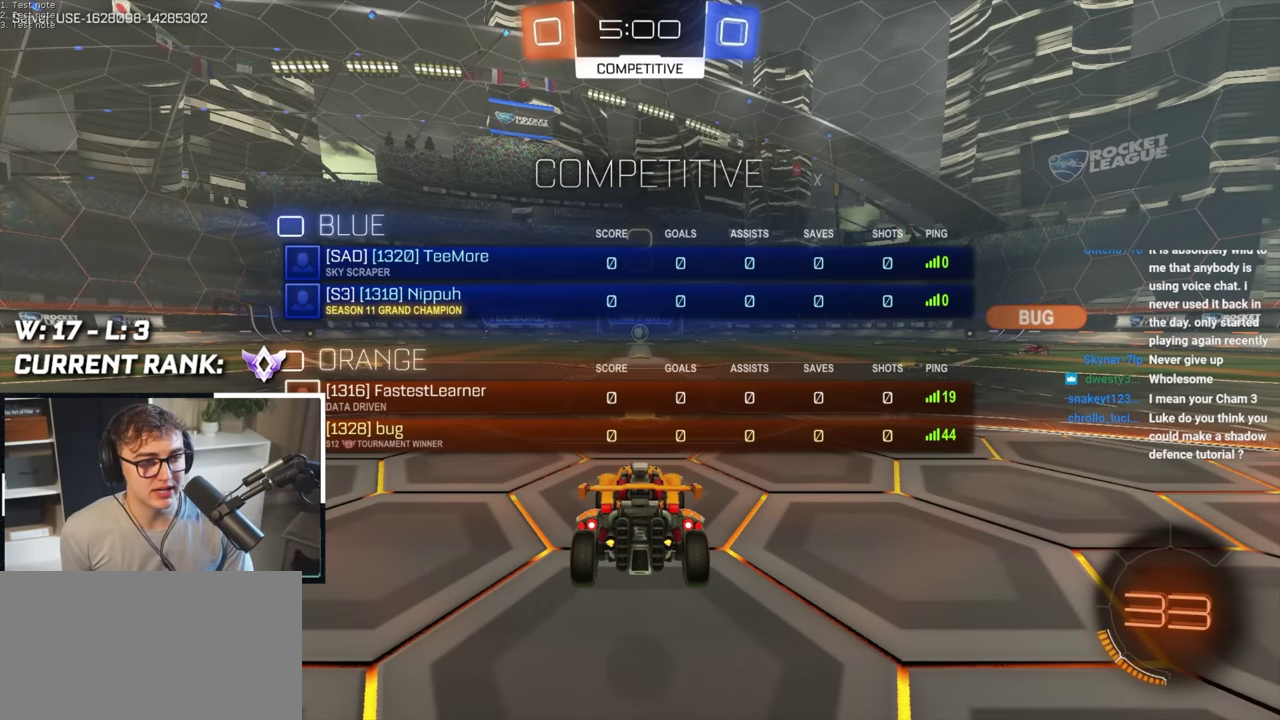
{"buttons": [], "left_stick": "center", "right_stick": "center", "events": [[300, "R2", "up"]]}
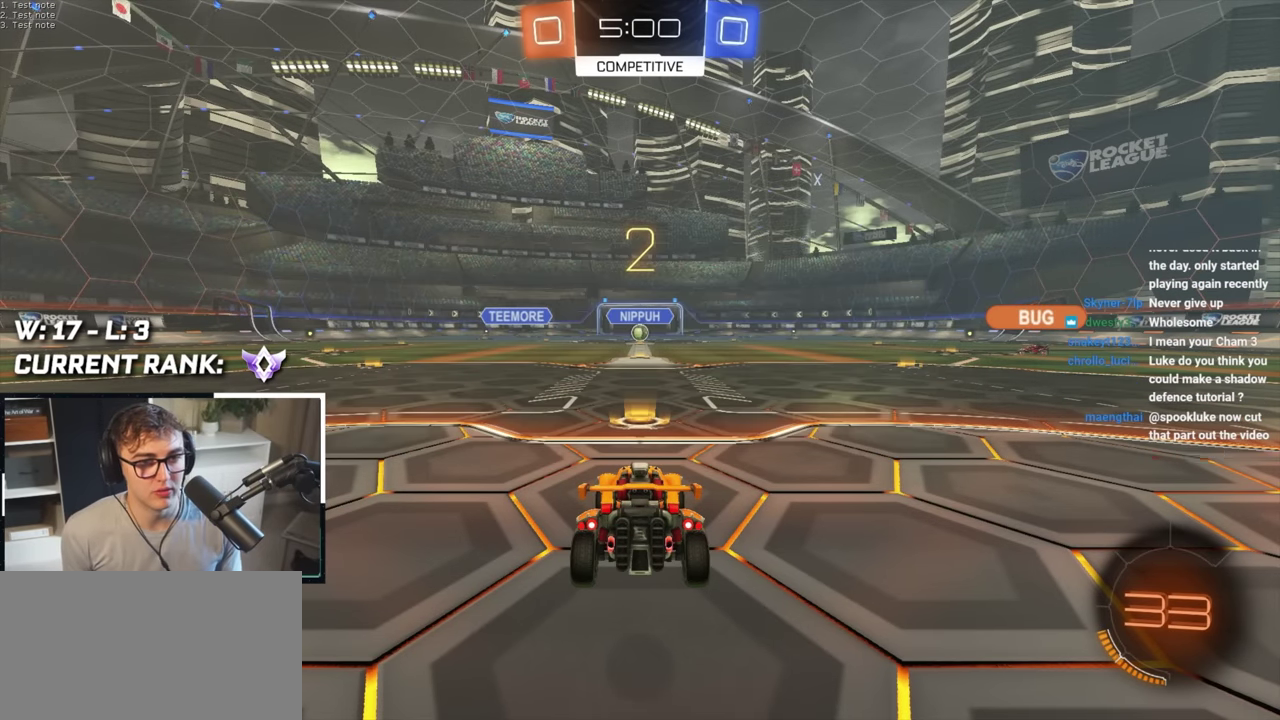
{"buttons": [], "left_stick": "up", "right_stick": "center", "events": [[367, "left_stick", "up"]]}
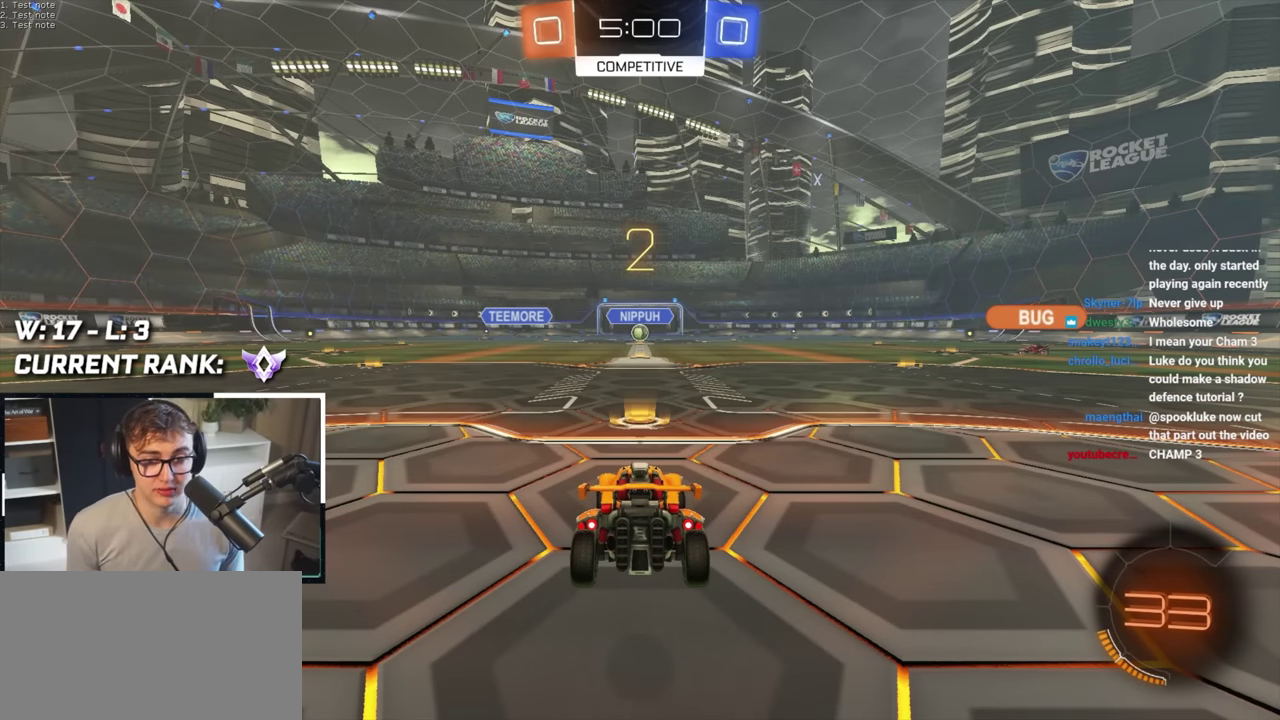
{"buttons": ["R2"], "left_stick": "up", "right_stick": "center", "events": [[83, "R2", "down"]]}
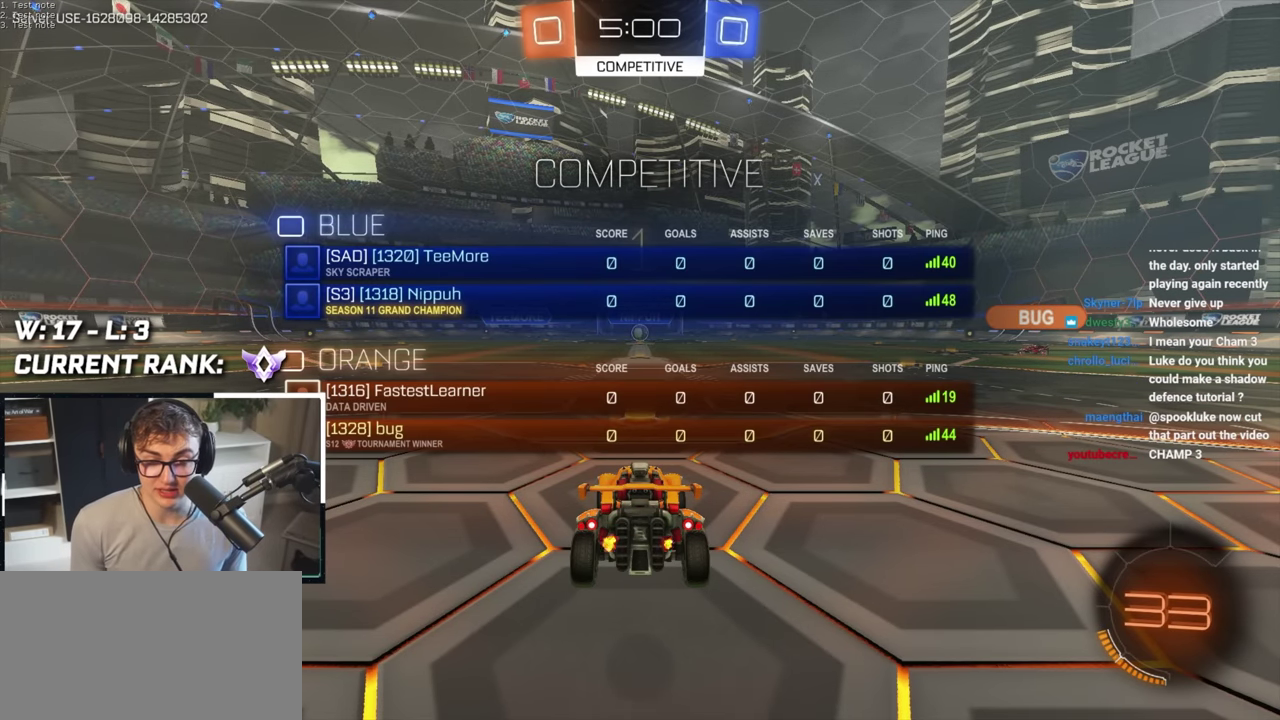
{"buttons": ["R2"], "left_stick": "up", "right_stick": "center", "events": []}
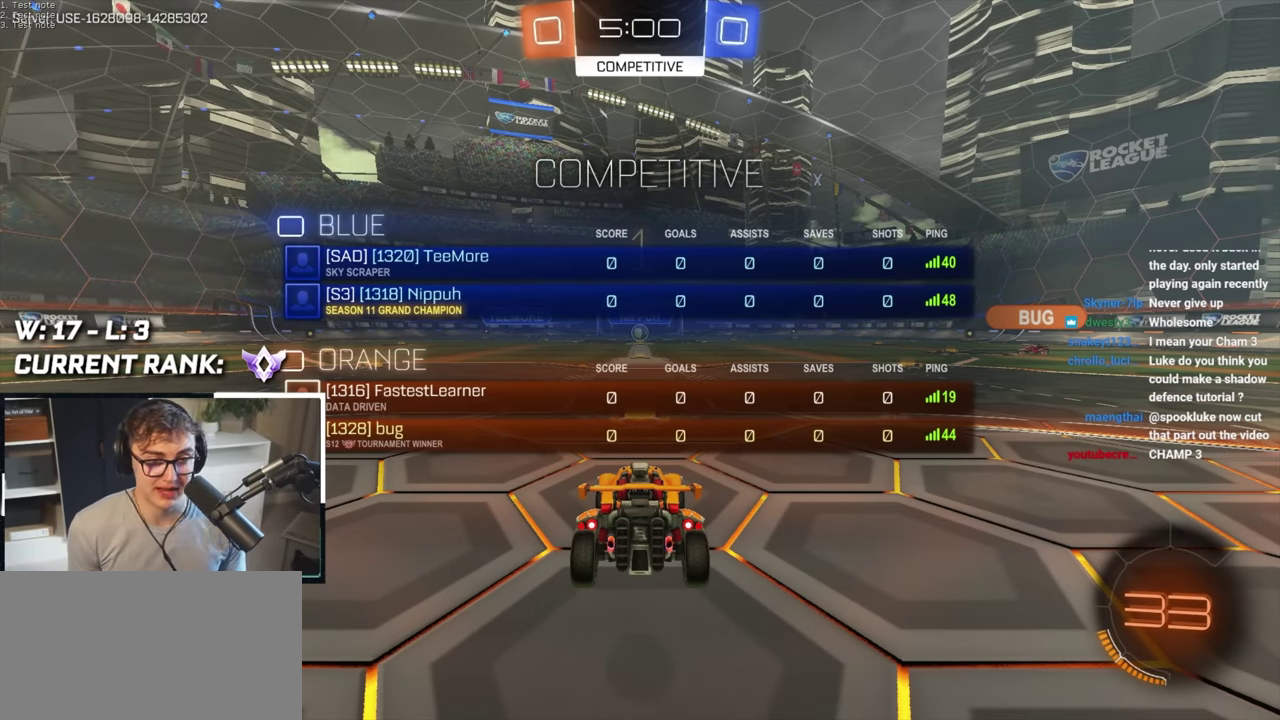
{"buttons": [], "left_stick": "up", "right_stick": "center", "events": [[200, "R2", "up"]]}
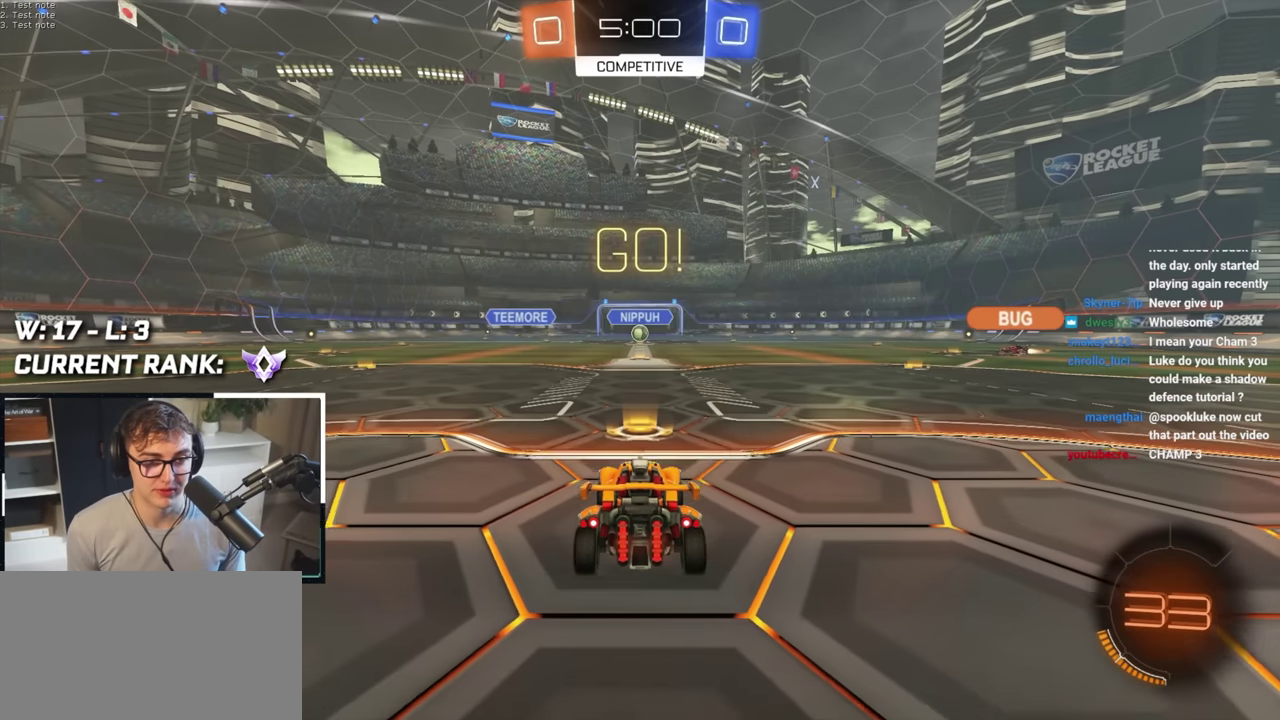
{"buttons": [], "left_stick": "up", "right_stick": "center", "events": []}
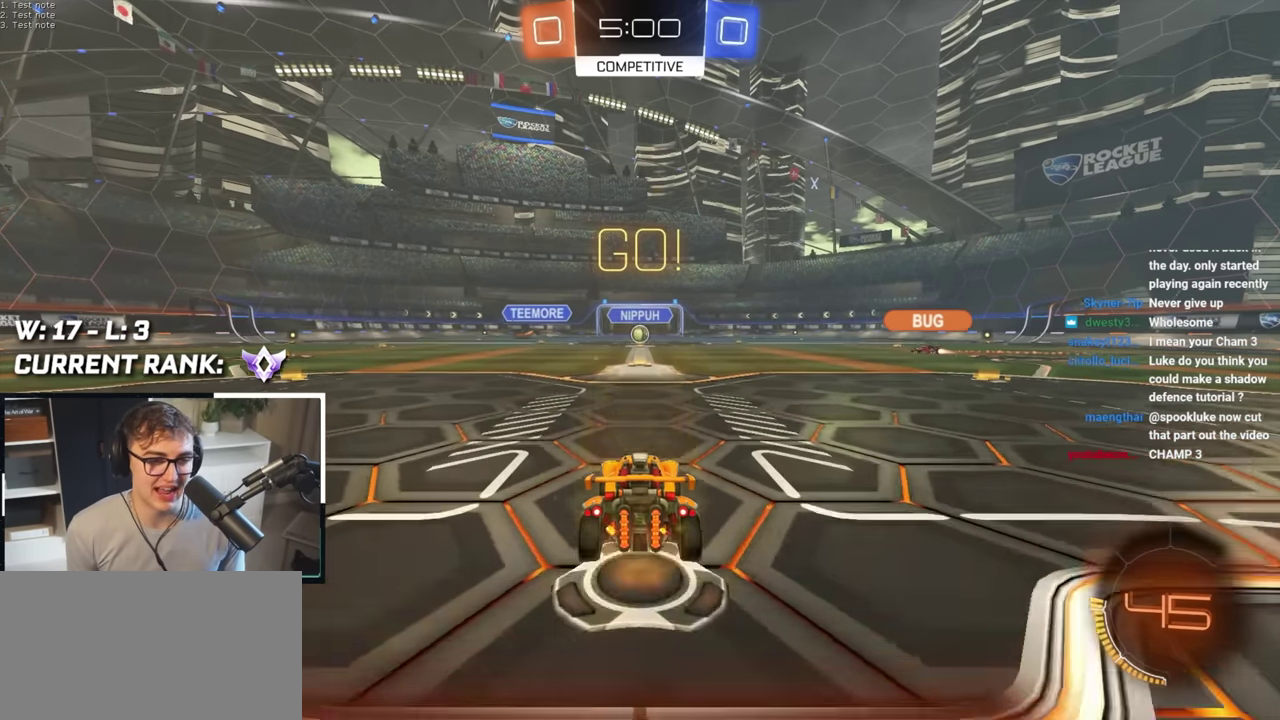
{"buttons": [], "left_stick": "up", "right_stick": "center", "events": []}
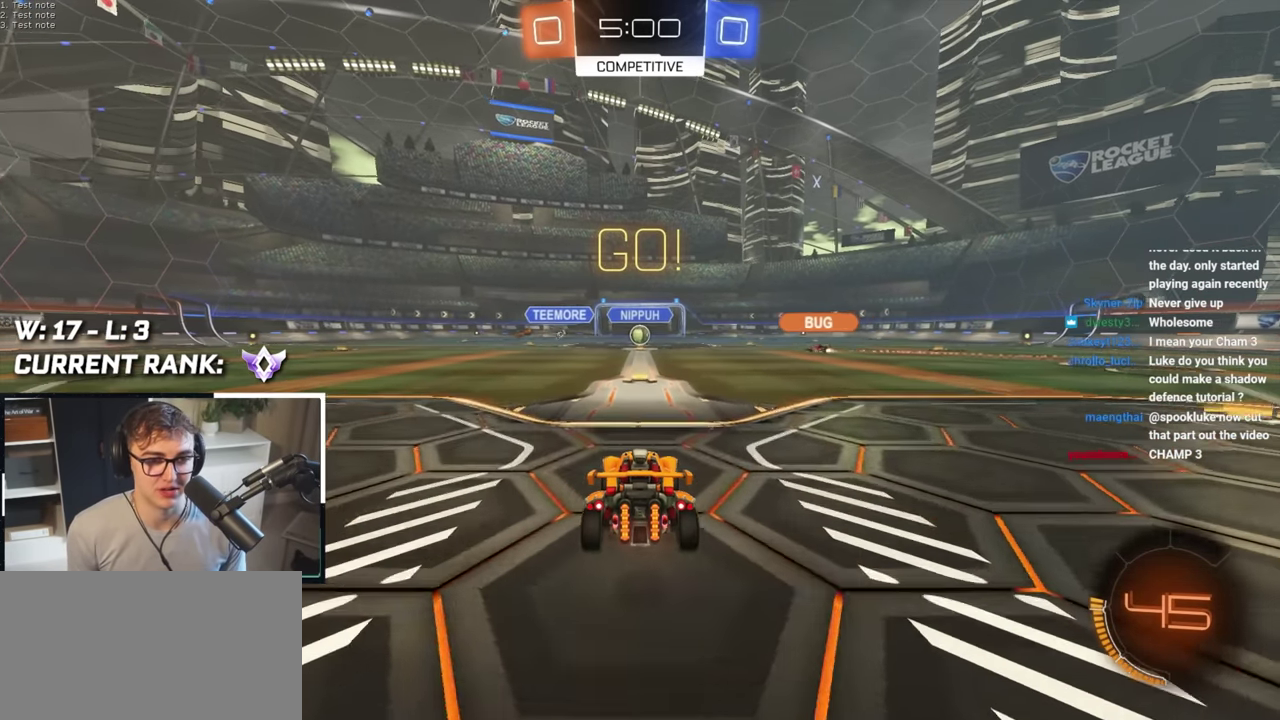
{"buttons": [], "left_stick": "up", "right_stick": "center", "events": []}
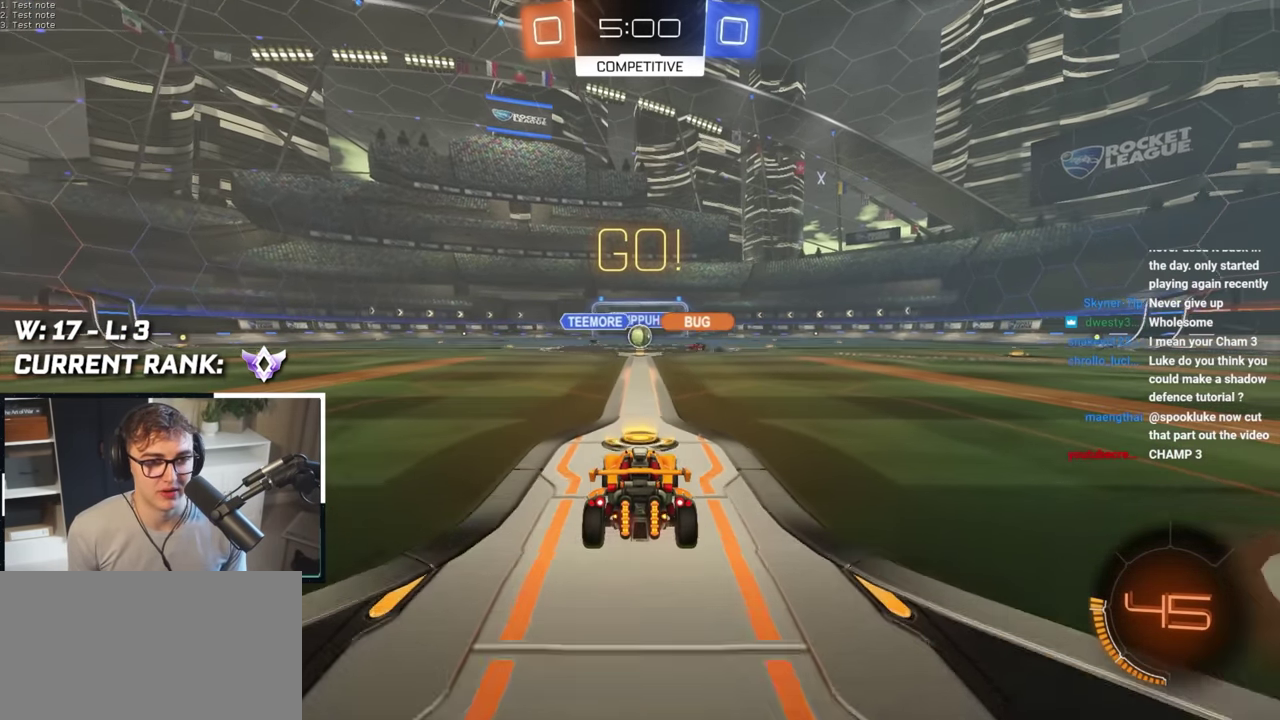
{"buttons": [], "left_stick": "up-right", "right_stick": "center", "events": [[417, "left_stick", "up-right"]]}
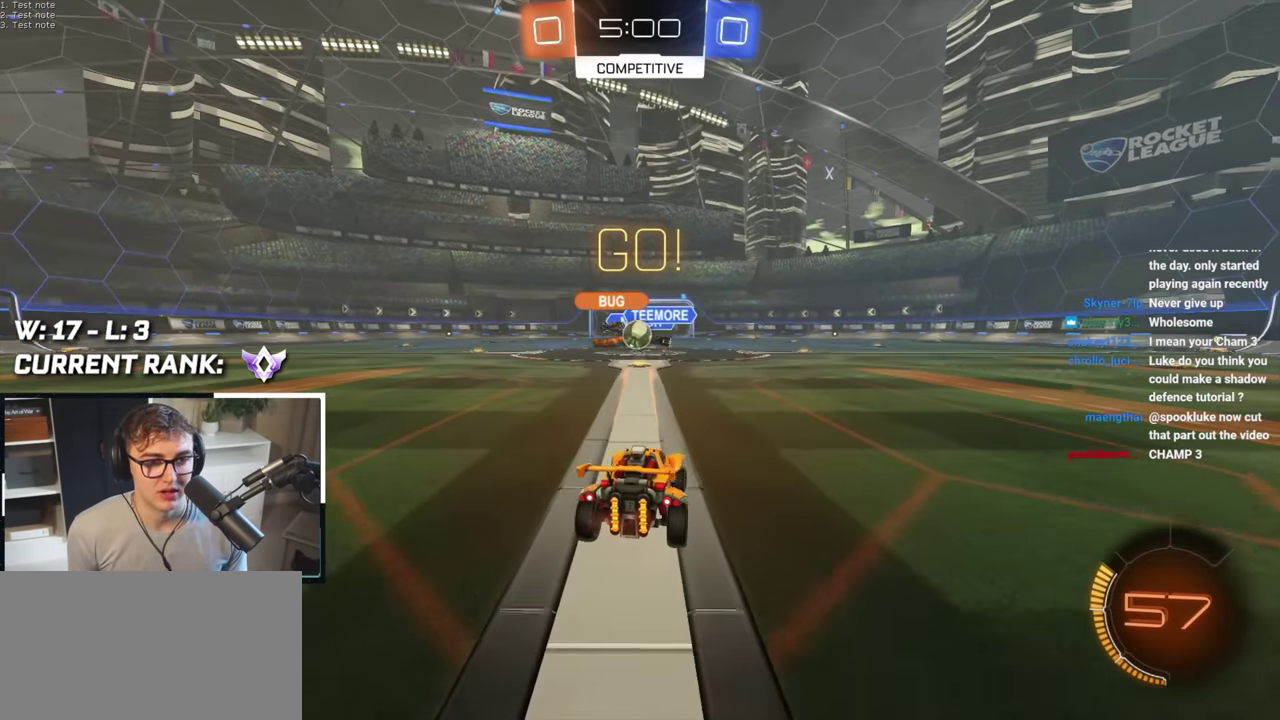
{"buttons": ["L2"], "left_stick": "up", "right_stick": "center", "events": [[50, "left_stick", "up"], [117, "left_stick", "up-left"], [250, "L2", "down"], [300, "left_stick", "up"]]}
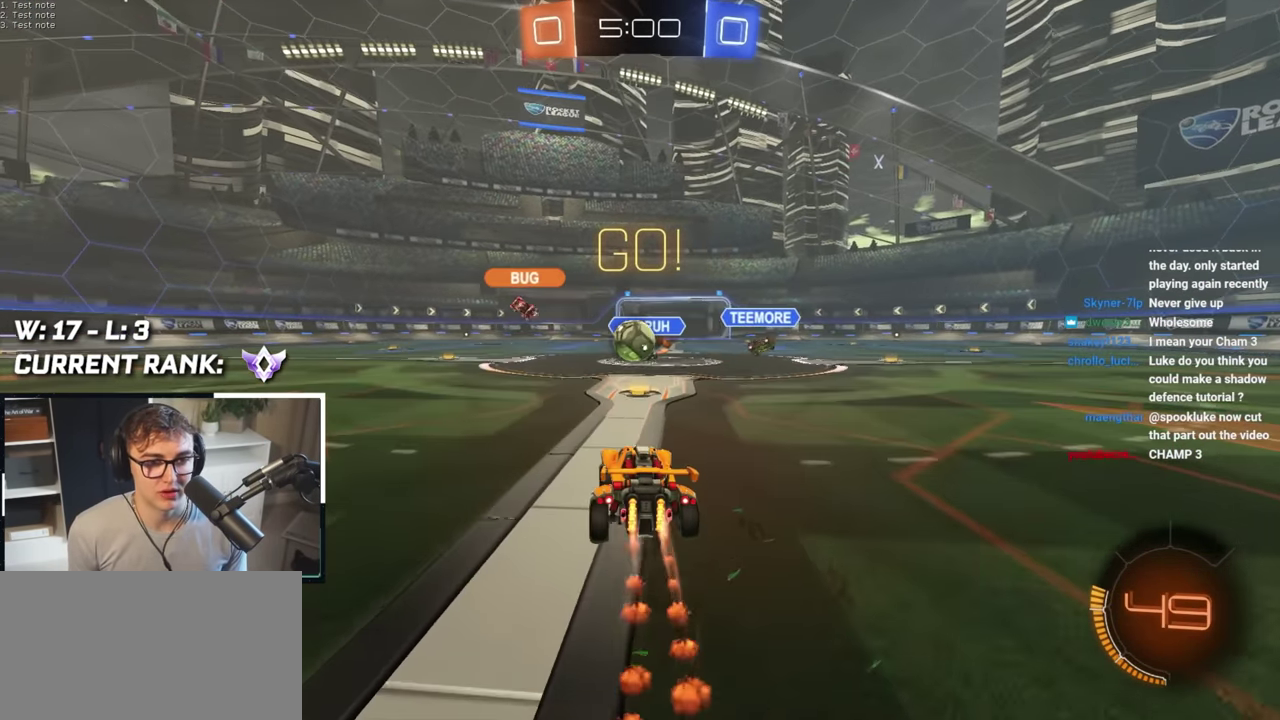
{"buttons": ["CROSS"], "left_stick": "left", "right_stick": "center", "events": [[83, "CROSS", "down"], [117, "L2", "up"], [133, "left_stick", "down-left"], [217, "L2", "down"], [217, "left_stick", "center"], [267, "CROSS", "up"], [333, "left_stick", "left"], [400, "CROSS", "down"], [417, "L2", "up"]]}
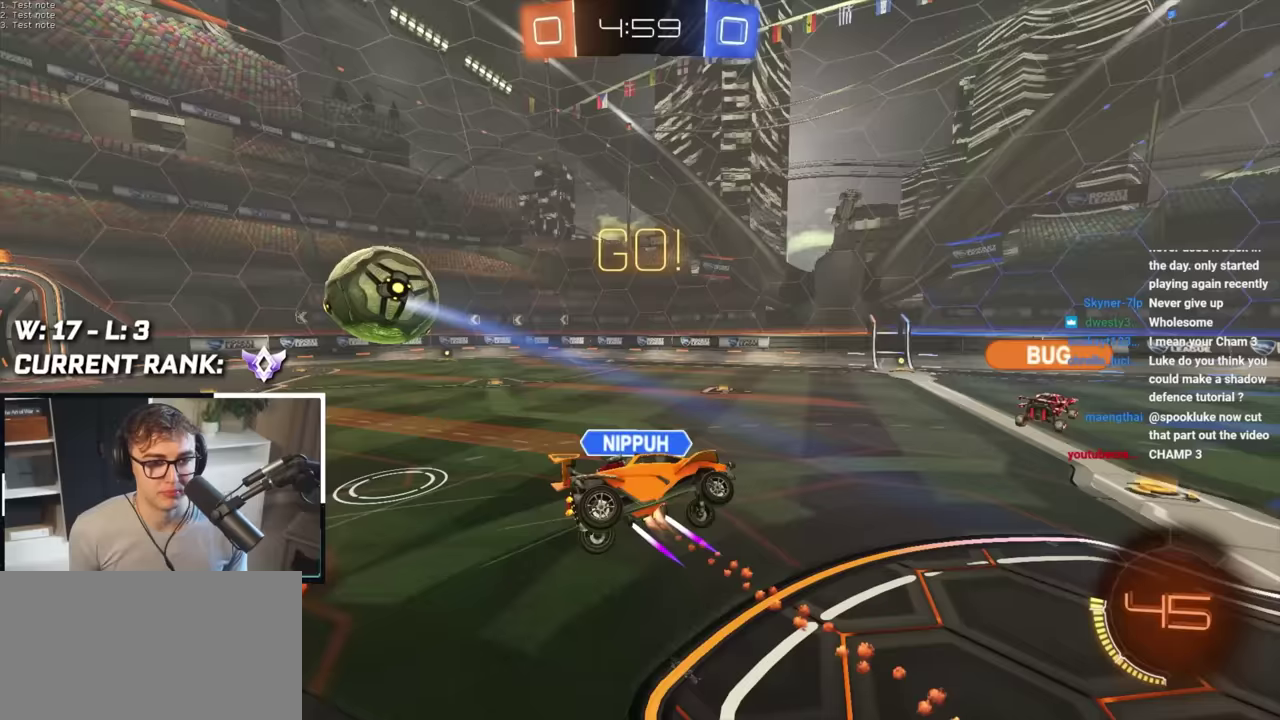
{"buttons": ["SQUARE"], "left_stick": "up-right", "right_stick": "center", "events": [[83, "CROSS", "up"], [100, "left_stick", "down"], [183, "left_stick", "down-right"], [217, "SQUARE", "down"], [483, "left_stick", "up-right"]]}